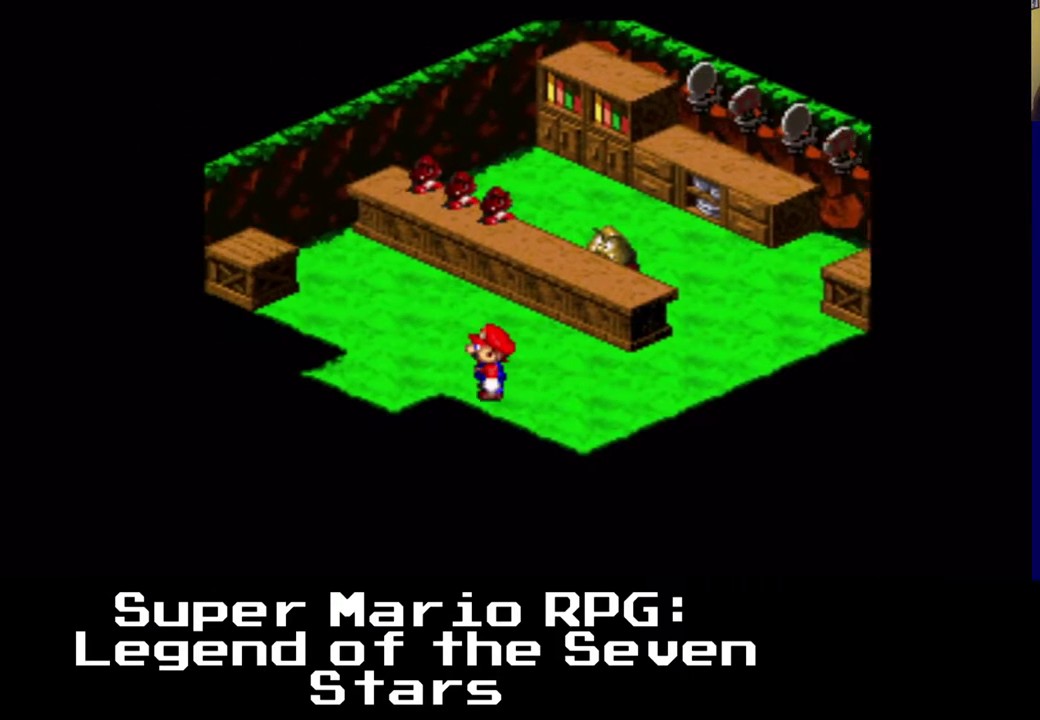
Gameplay with a controller (Xbox layout); each line is a JSON object with the inputs held at the frame after it. "events" lists button and stick changes between this image and that frame as [ms after this image, input, new state], when the widget could be followed in between. Not read: L3 R3.
{"buttons": ["X", "DPAD_DOWN", "DPAD_LEFT"], "left_stick": "center", "right_stick": "center", "events": [[200, "DPAD_DOWN", "down"]]}
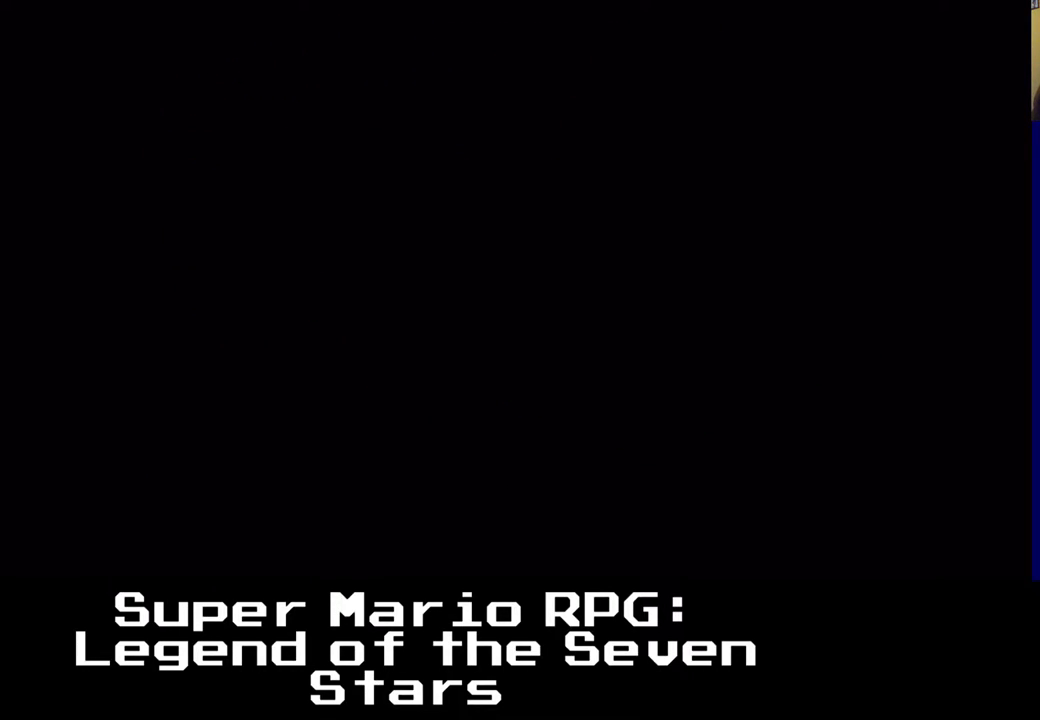
{"buttons": ["X"], "left_stick": "center", "right_stick": "center", "events": [[50, "DPAD_LEFT", "up"], [83, "DPAD_DOWN", "up"]]}
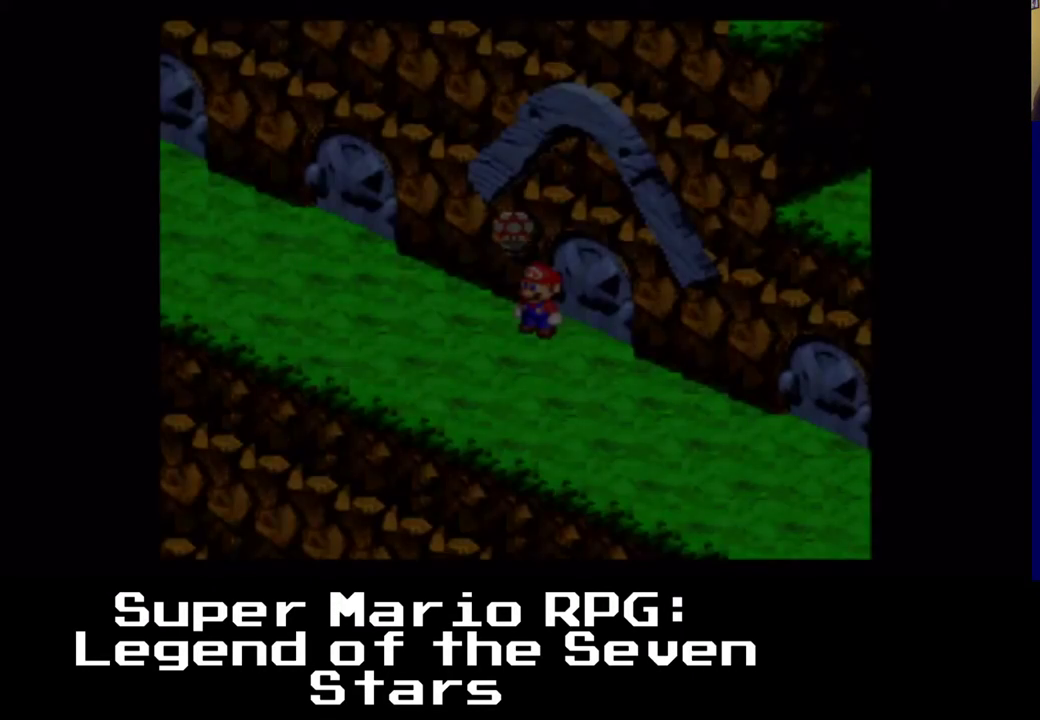
{"buttons": ["X", "DPAD_DOWN"], "left_stick": "center", "right_stick": "center", "events": [[450, "DPAD_DOWN", "down"]]}
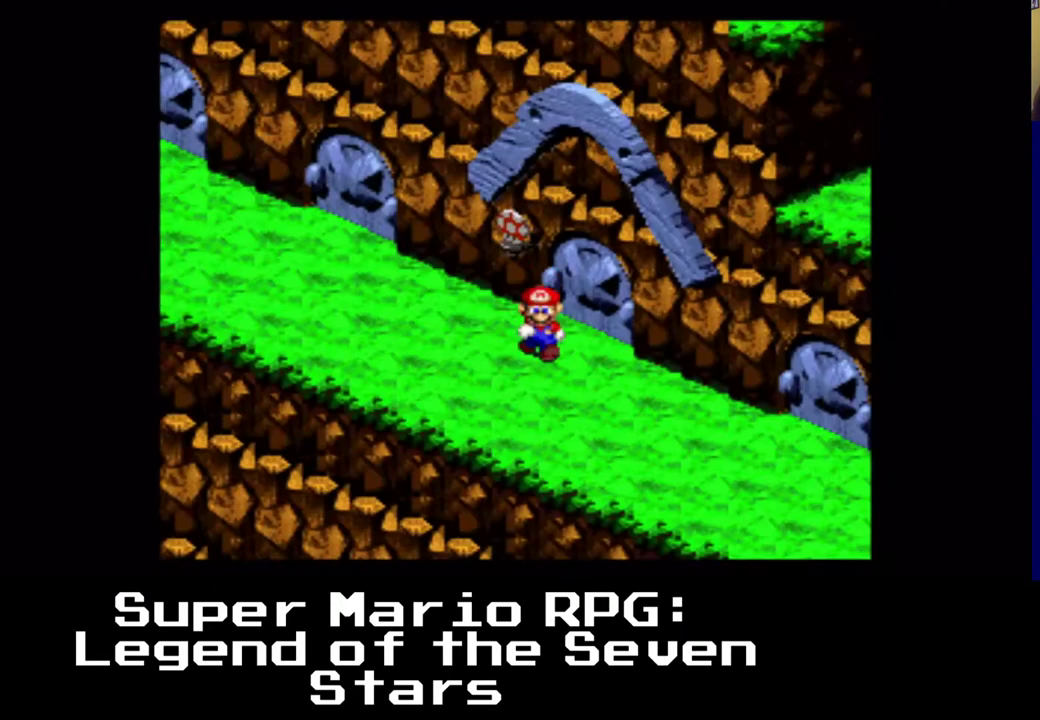
{"buttons": ["X", "DPAD_DOWN", "DPAD_RIGHT"], "left_stick": "center", "right_stick": "center", "events": [[50, "DPAD_RIGHT", "down"]]}
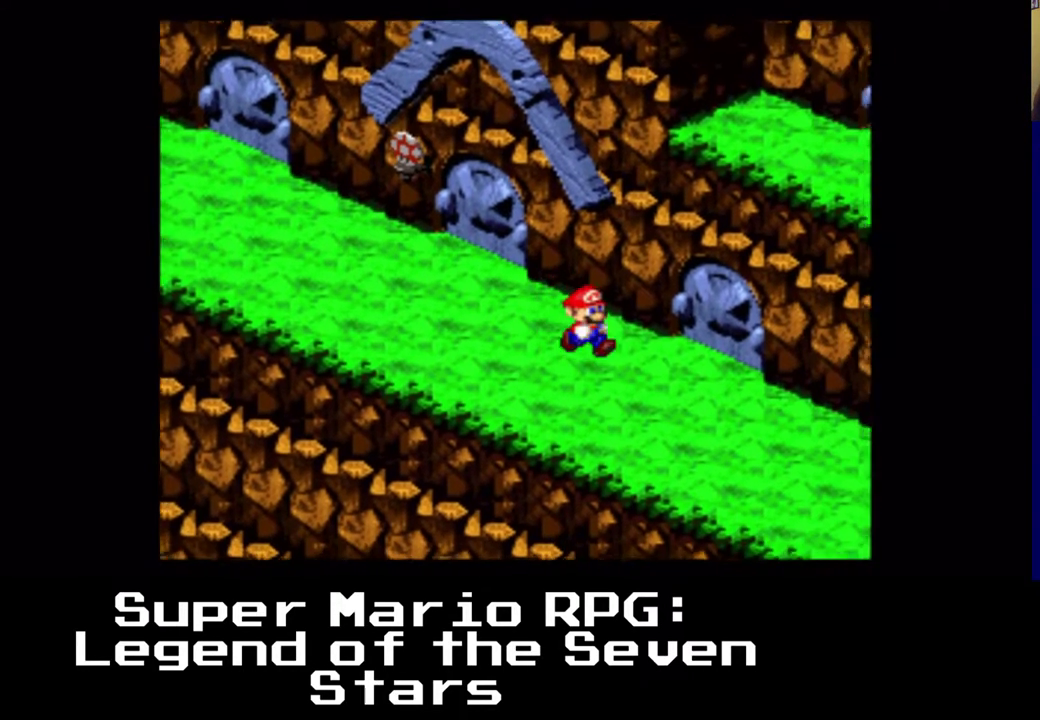
{"buttons": ["X", "DPAD_UP"], "left_stick": "center", "right_stick": "center", "events": [[250, "DPAD_DOWN", "up"], [300, "DPAD_UP", "down"], [450, "DPAD_RIGHT", "up"]]}
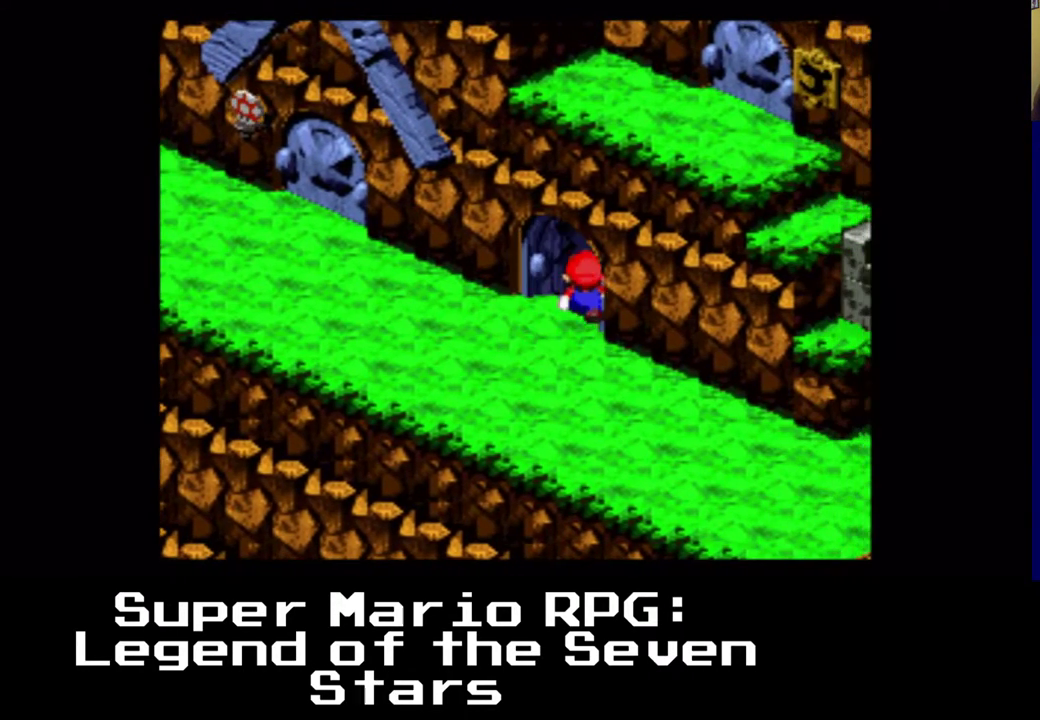
{"buttons": ["X"], "left_stick": "center", "right_stick": "center", "events": [[483, "DPAD_UP", "up"]]}
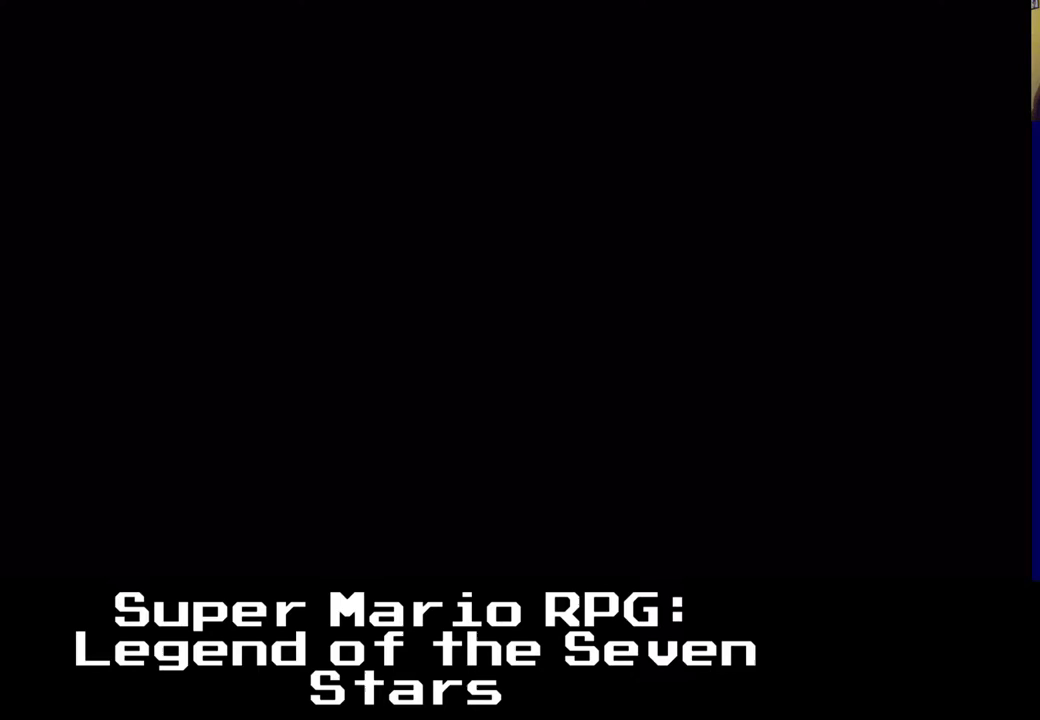
{"buttons": ["X"], "left_stick": "center", "right_stick": "center", "events": []}
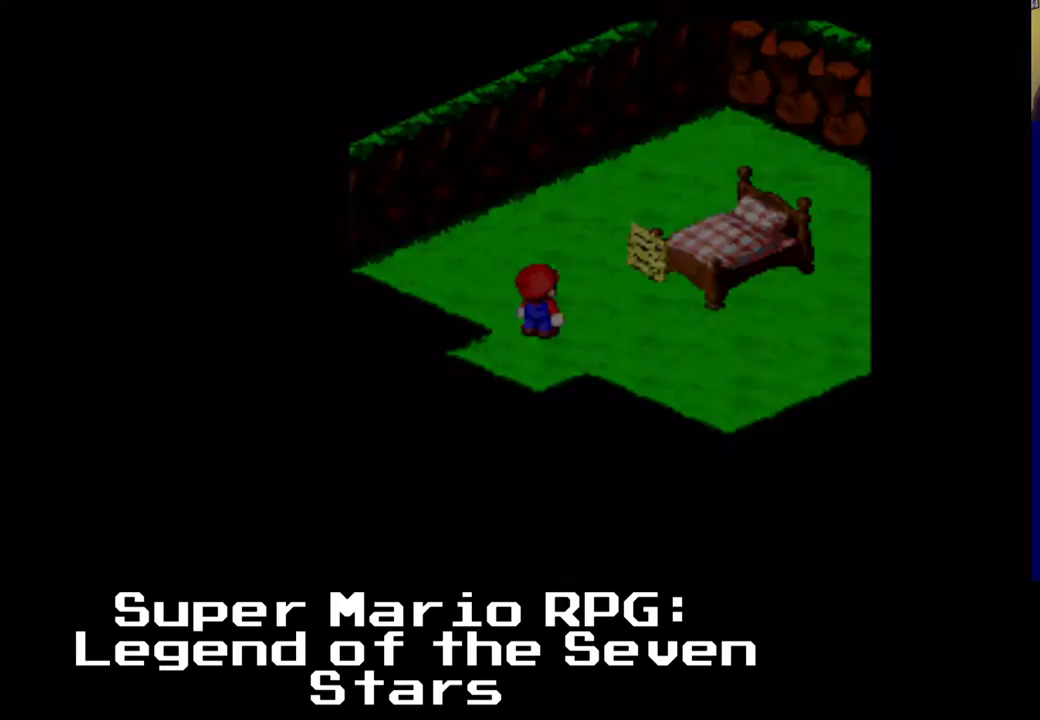
{"buttons": ["X", "DPAD_UP", "DPAD_RIGHT"], "left_stick": "center", "right_stick": "center", "events": [[383, "DPAD_RIGHT", "down"], [400, "DPAD_UP", "down"]]}
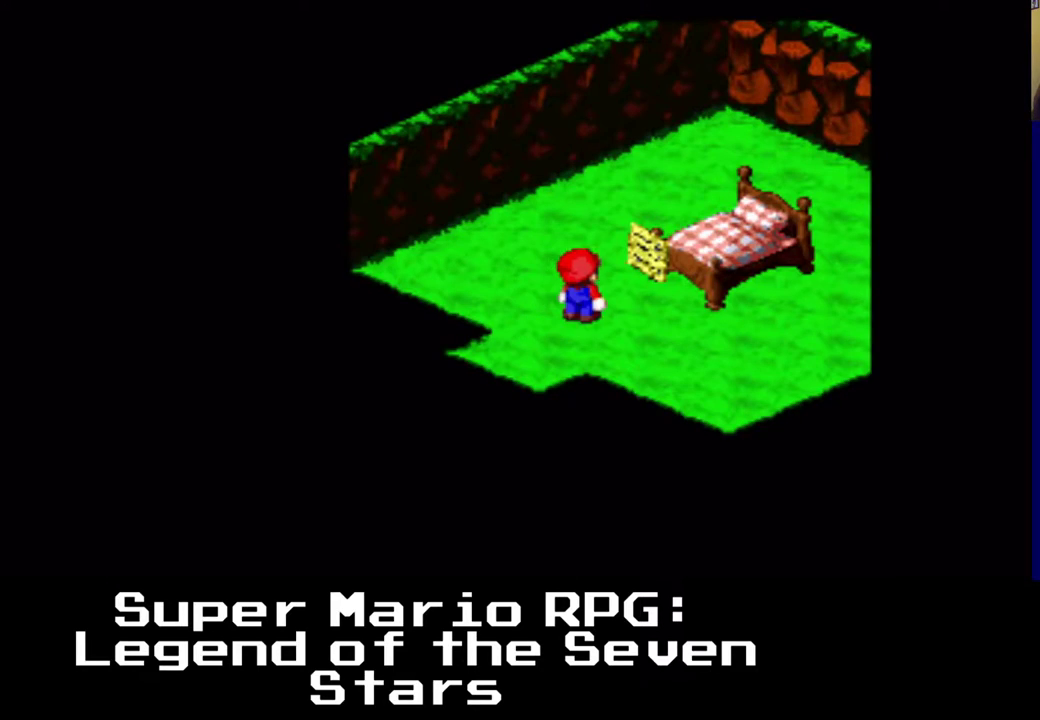
{"buttons": [], "left_stick": "center", "right_stick": "center", "events": [[167, "DPAD_RIGHT", "up"], [167, "X", "up"], [267, "B", "down"], [283, "DPAD_RIGHT", "down"], [417, "DPAD_RIGHT", "up"], [450, "DPAD_UP", "up"], [483, "B", "up"]]}
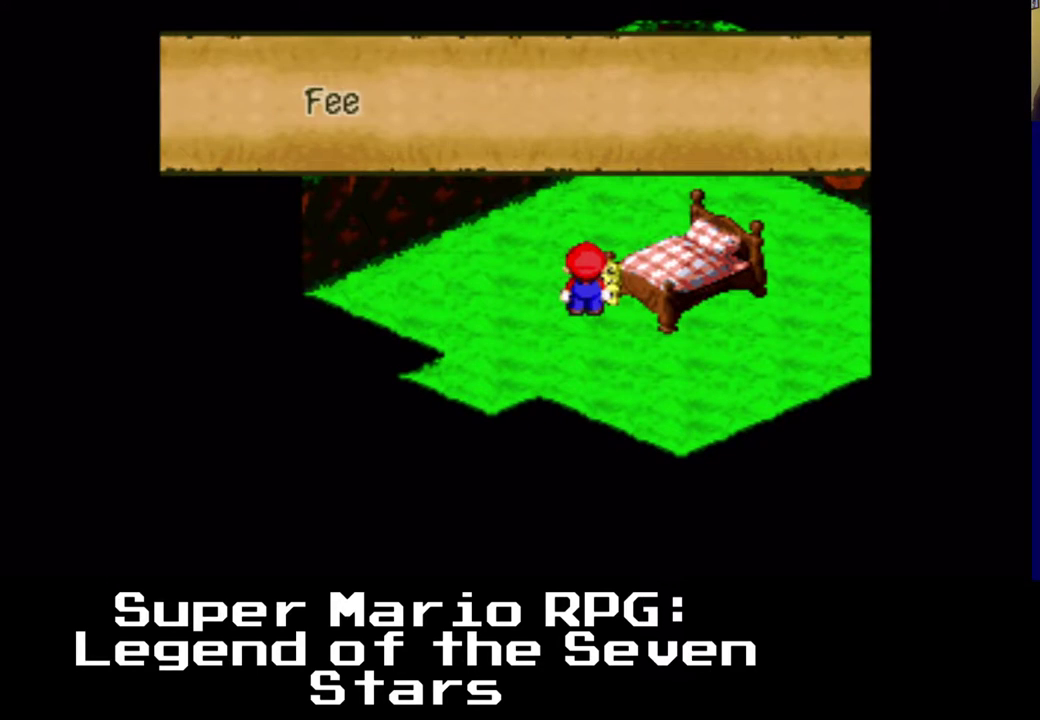
{"buttons": [], "left_stick": "center", "right_stick": "center", "events": []}
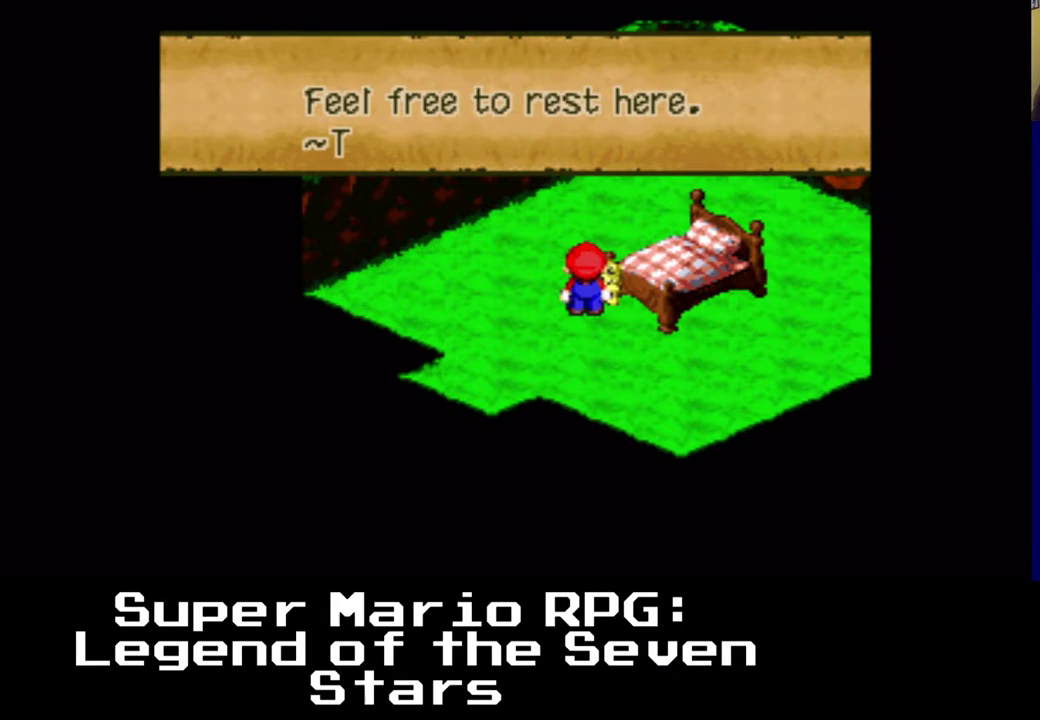
{"buttons": [], "left_stick": "center", "right_stick": "center", "events": [[250, "B", "down"], [433, "B", "up"]]}
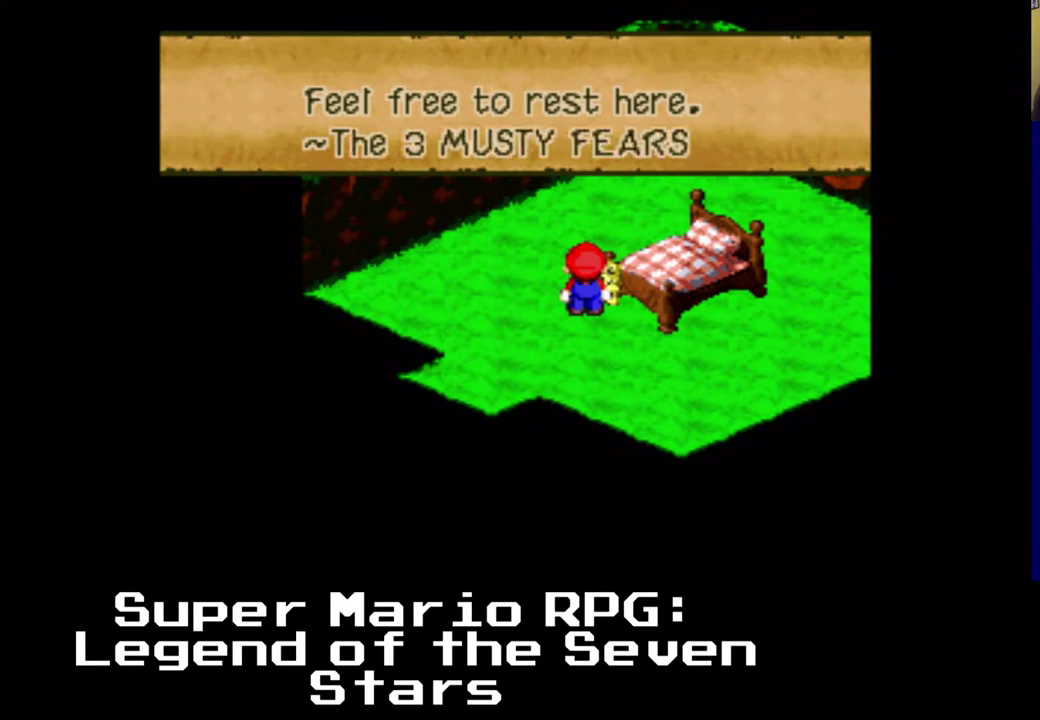
{"buttons": [], "left_stick": "center", "right_stick": "center", "events": []}
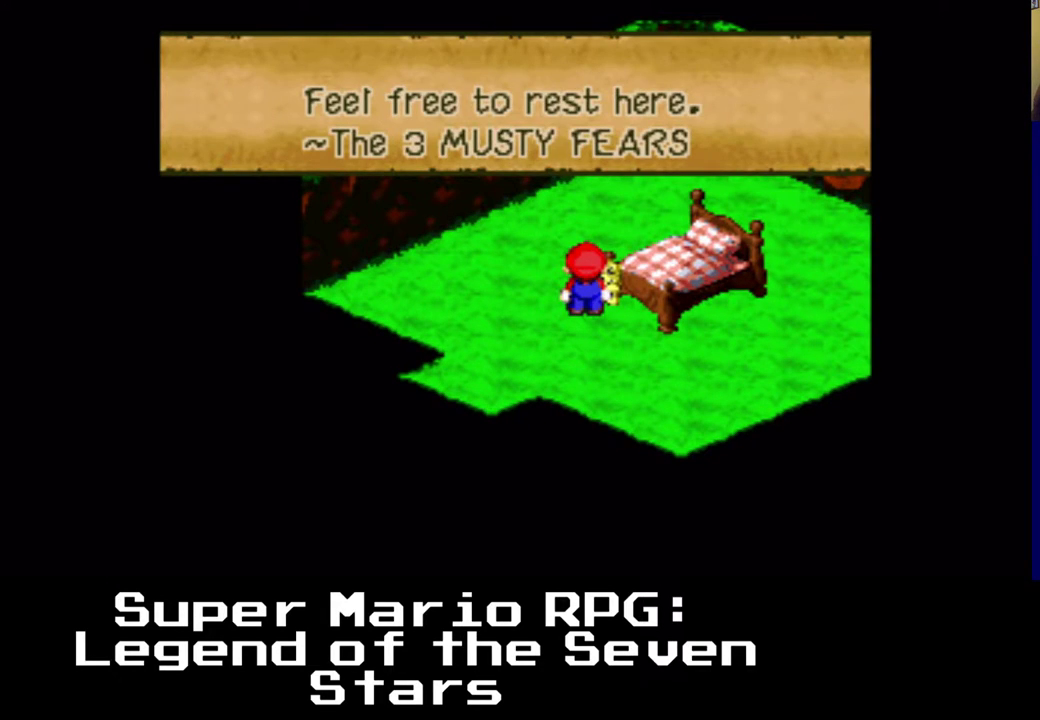
{"buttons": [], "left_stick": "center", "right_stick": "center", "events": []}
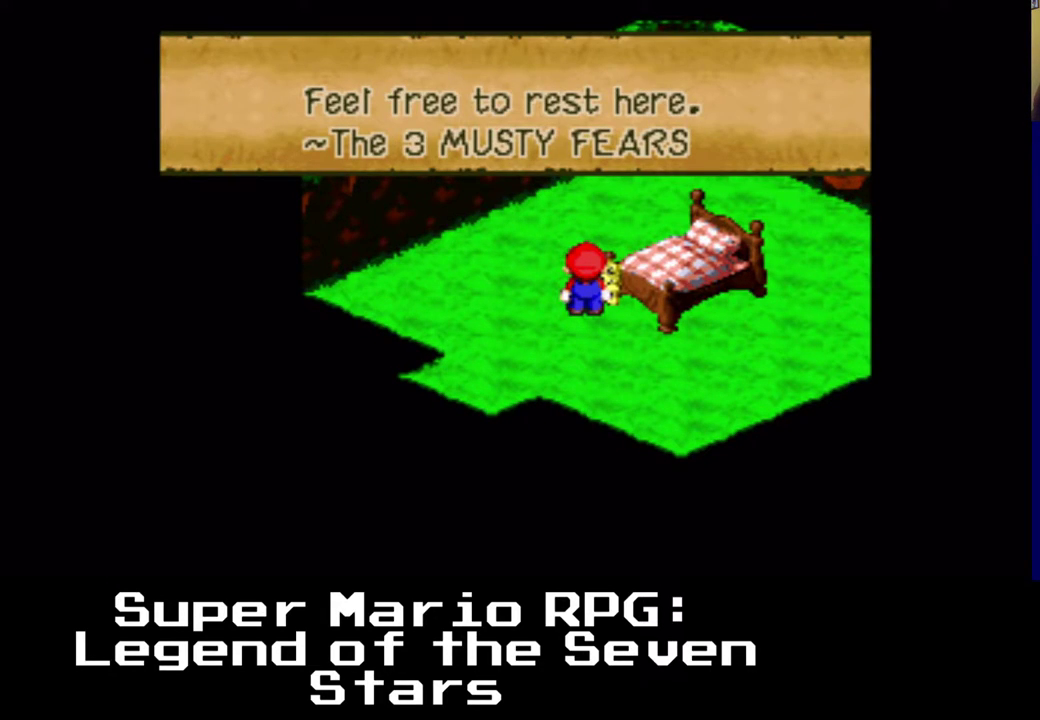
{"buttons": [], "left_stick": "center", "right_stick": "center", "events": []}
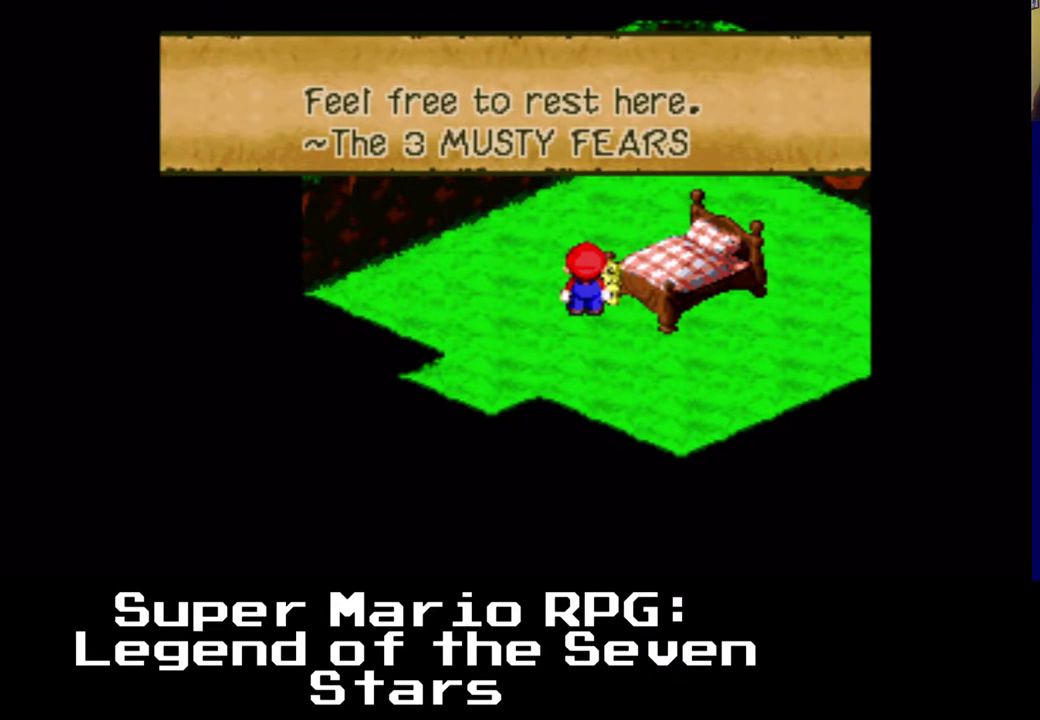
{"buttons": [], "left_stick": "center", "right_stick": "center", "events": [[133, "B", "down"], [317, "B", "up"]]}
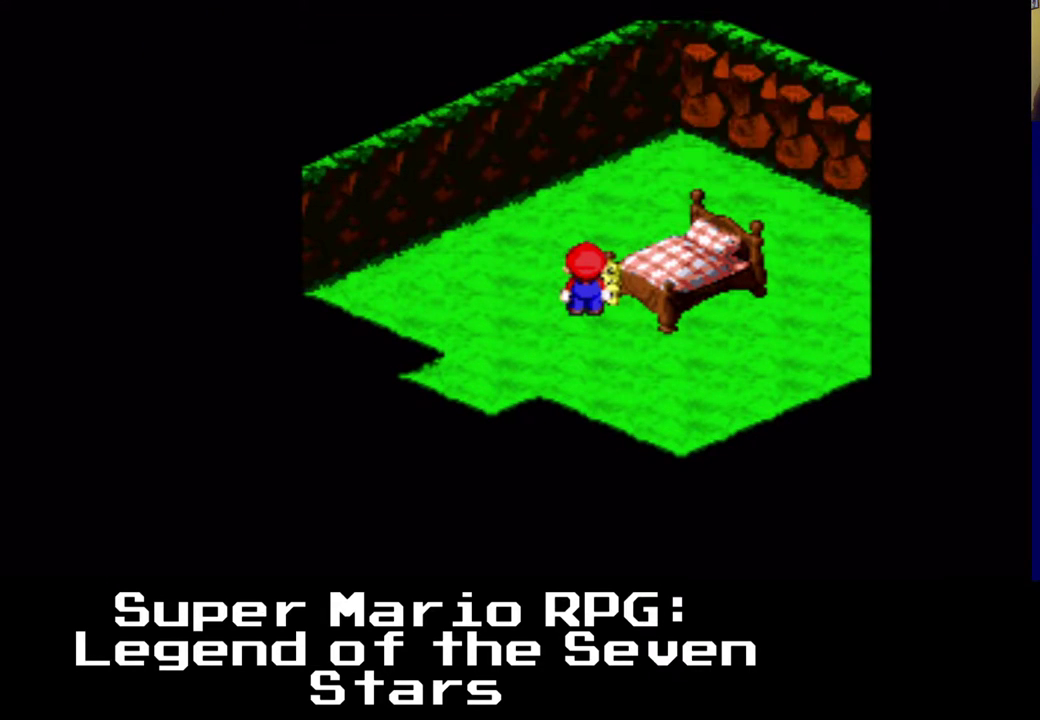
{"buttons": ["X", "DPAD_RIGHT"], "left_stick": "center", "right_stick": "center", "events": [[117, "DPAD_RIGHT", "down"], [117, "DPAD_UP", "down"], [167, "DPAD_UP", "up"], [233, "DPAD_DOWN", "down"], [333, "X", "down"], [433, "DPAD_DOWN", "up"]]}
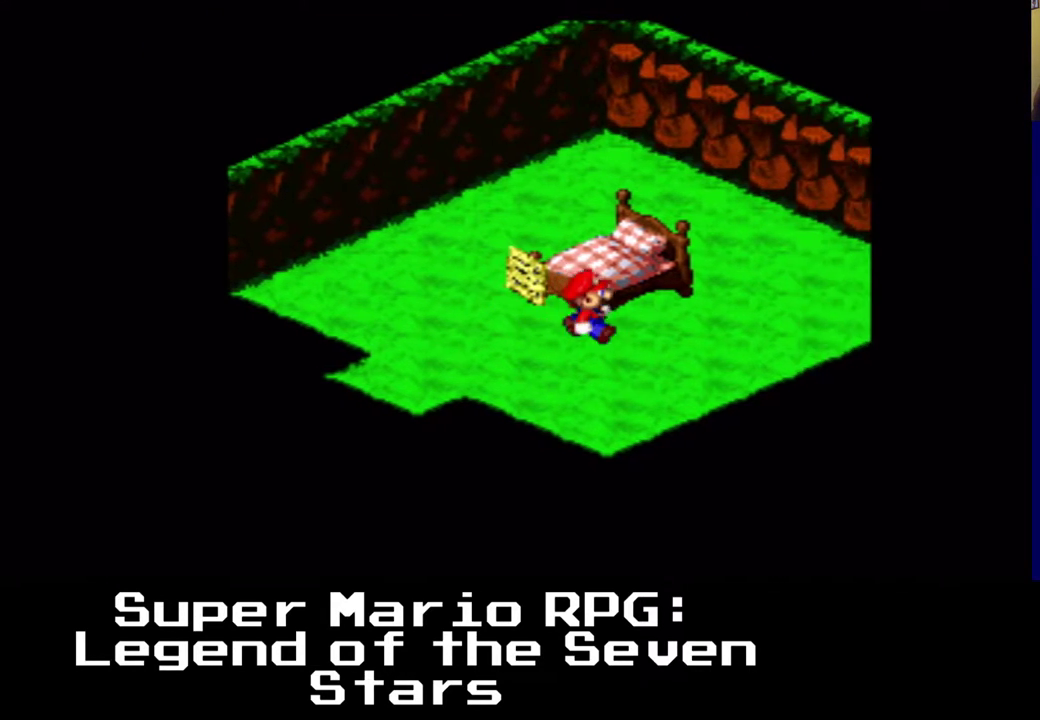
{"buttons": ["B", "X", "DPAD_UP", "DPAD_LEFT"], "left_stick": "center", "right_stick": "center", "events": [[83, "DPAD_UP", "down"], [150, "DPAD_RIGHT", "up"], [317, "B", "down"], [333, "DPAD_LEFT", "down"]]}
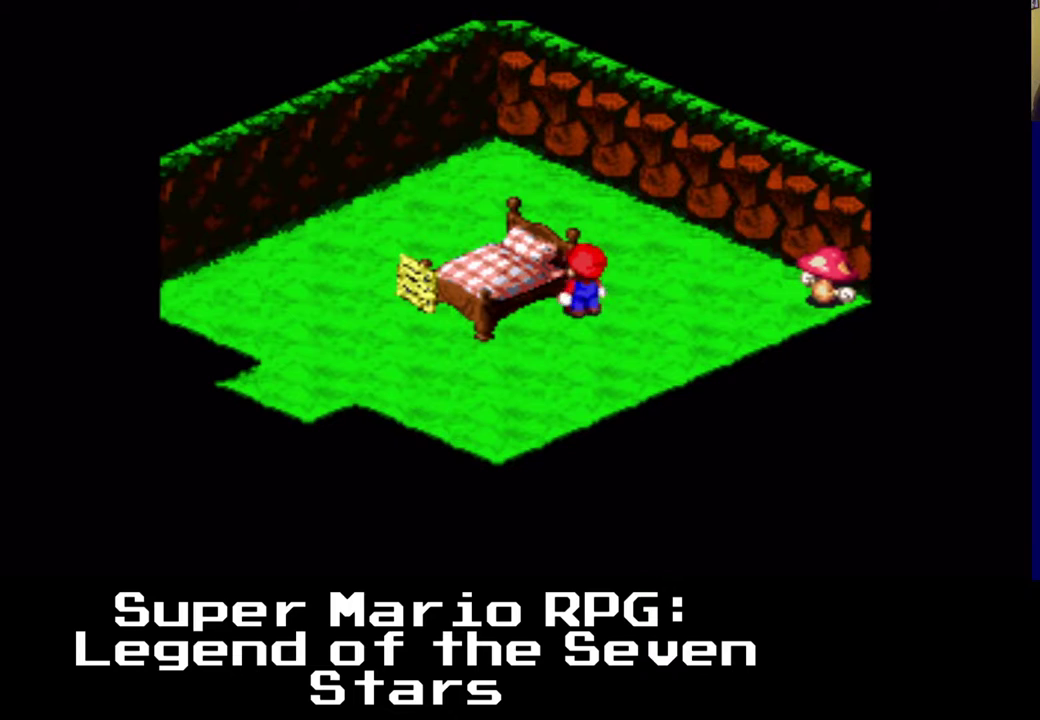
{"buttons": ["X", "DPAD_RIGHT"], "left_stick": "center", "right_stick": "center", "events": [[33, "B", "up"], [200, "B", "down"], [333, "DPAD_UP", "up"], [367, "DPAD_LEFT", "up"], [383, "DPAD_UP", "down"], [400, "B", "up"], [433, "DPAD_RIGHT", "down"], [433, "DPAD_UP", "up"], [450, "DPAD_UP", "down"], [467, "DPAD_UP", "up"]]}
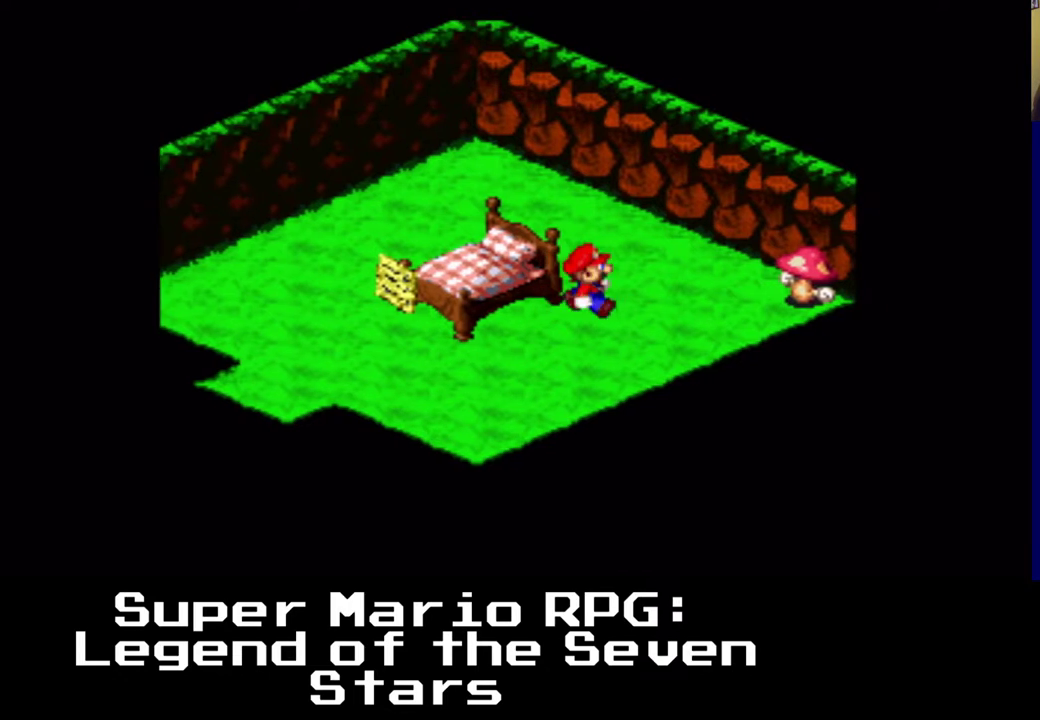
{"buttons": ["X", "DPAD_UP", "DPAD_RIGHT"], "left_stick": "center", "right_stick": "center", "events": [[467, "DPAD_UP", "down"]]}
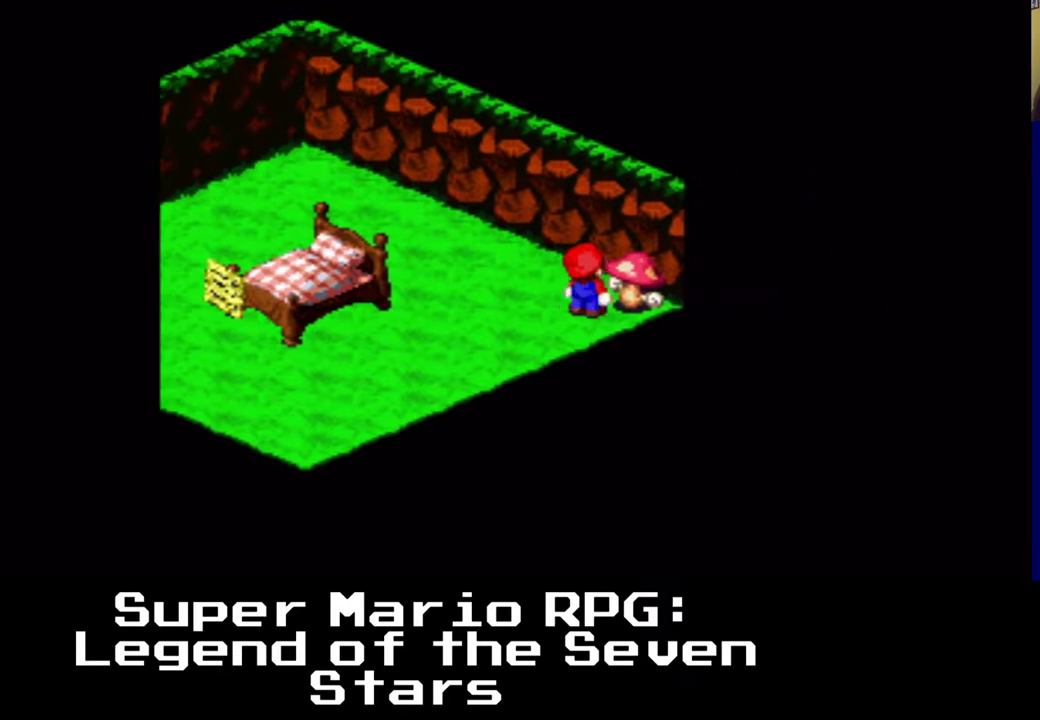
{"buttons": ["X", "DPAD_LEFT"], "left_stick": "center", "right_stick": "center", "events": [[50, "B", "down"], [183, "DPAD_UP", "up"], [200, "DPAD_RIGHT", "up"], [283, "B", "up"], [500, "DPAD_LEFT", "down"]]}
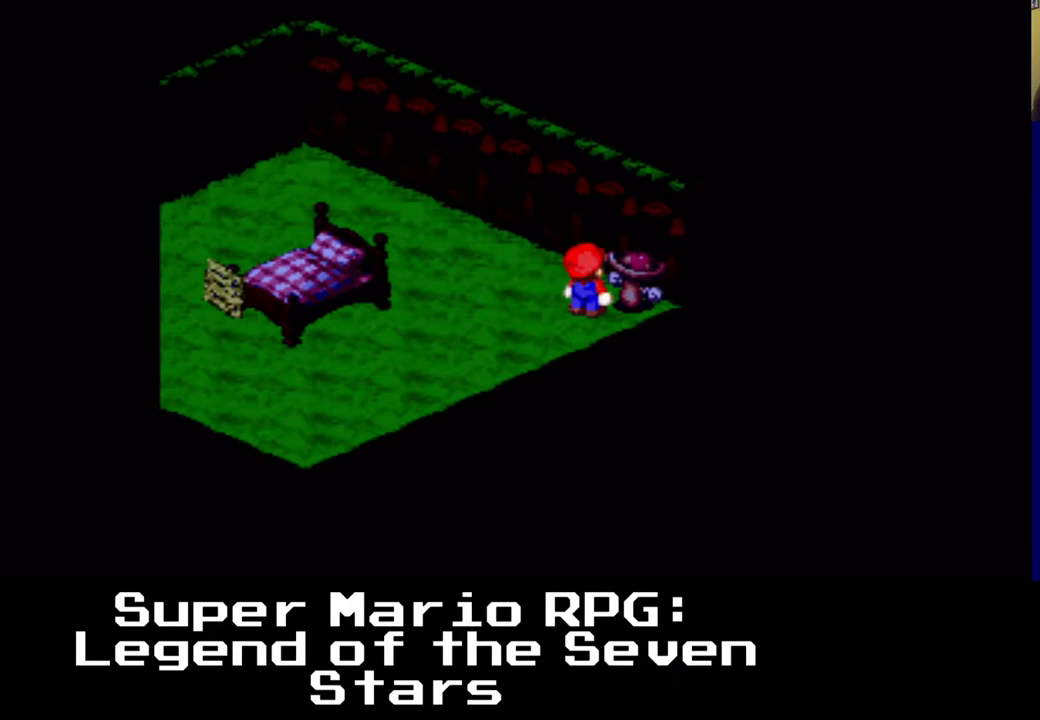
{"buttons": ["X", "DPAD_DOWN", "DPAD_LEFT"], "left_stick": "center", "right_stick": "center", "events": [[283, "DPAD_DOWN", "down"]]}
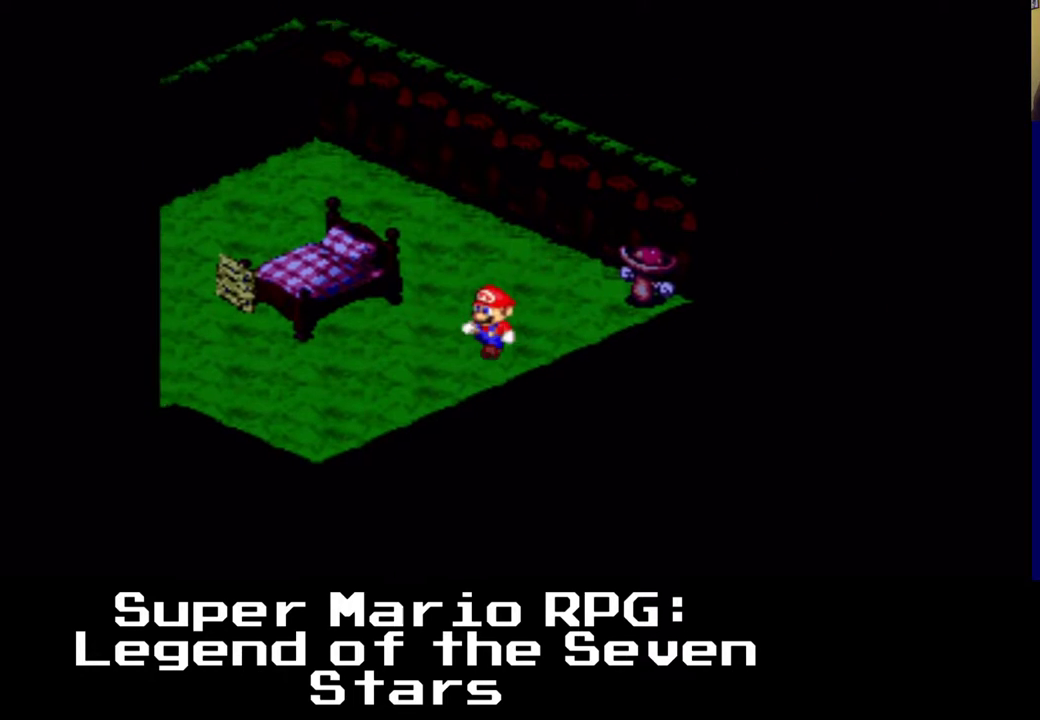
{"buttons": ["X", "DPAD_UP", "DPAD_LEFT"], "left_stick": "center", "right_stick": "center", "events": [[33, "DPAD_DOWN", "up"], [233, "DPAD_UP", "down"]]}
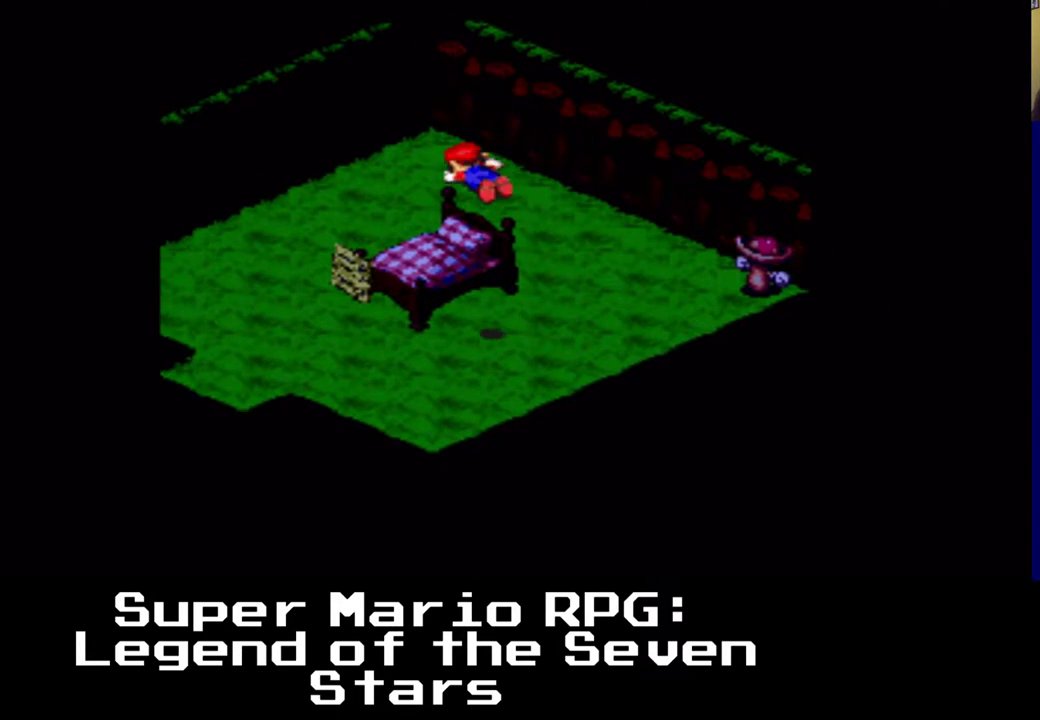
{"buttons": [], "left_stick": "center", "right_stick": "center", "events": [[33, "DPAD_LEFT", "up"], [33, "DPAD_UP", "up"], [50, "DPAD_UP", "down"], [67, "DPAD_UP", "up"], [217, "X", "up"]]}